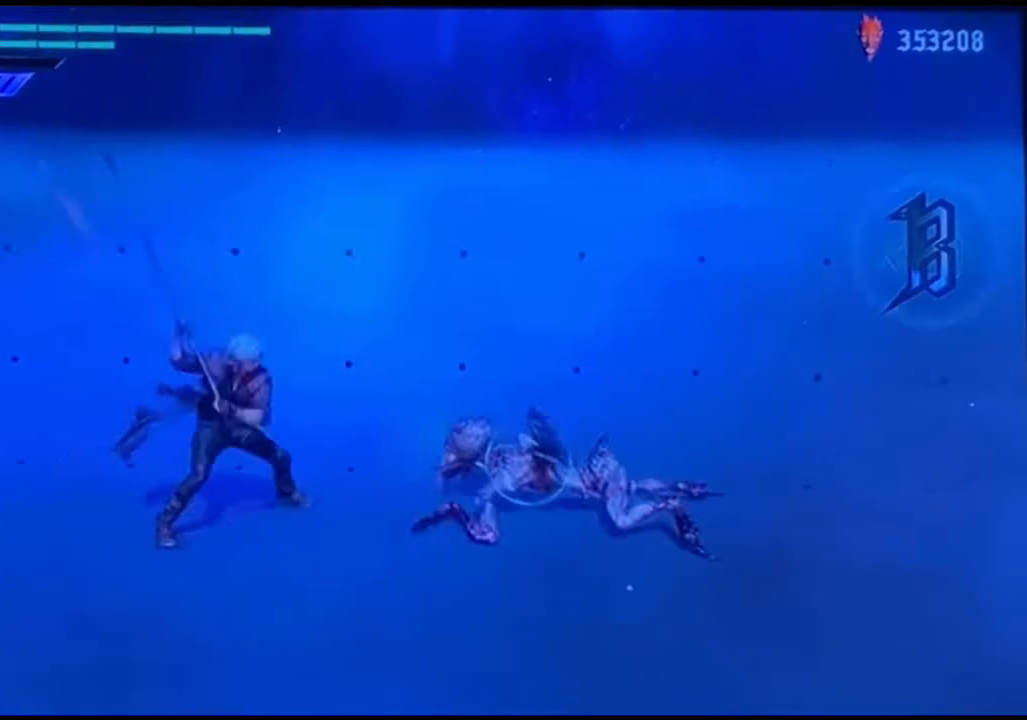
Gameplay with a controller (PlayStation layout); each line is a JSON object with the inputs held at the frame after it. "events" lists button and stick changes between this image and that frame as [ms after this image, input, new state], when the widget could be followed in between. Not read: L3 R3.
{"buttons": ["CIRCLE"], "left_stick": "center", "right_stick": "center", "events": []}
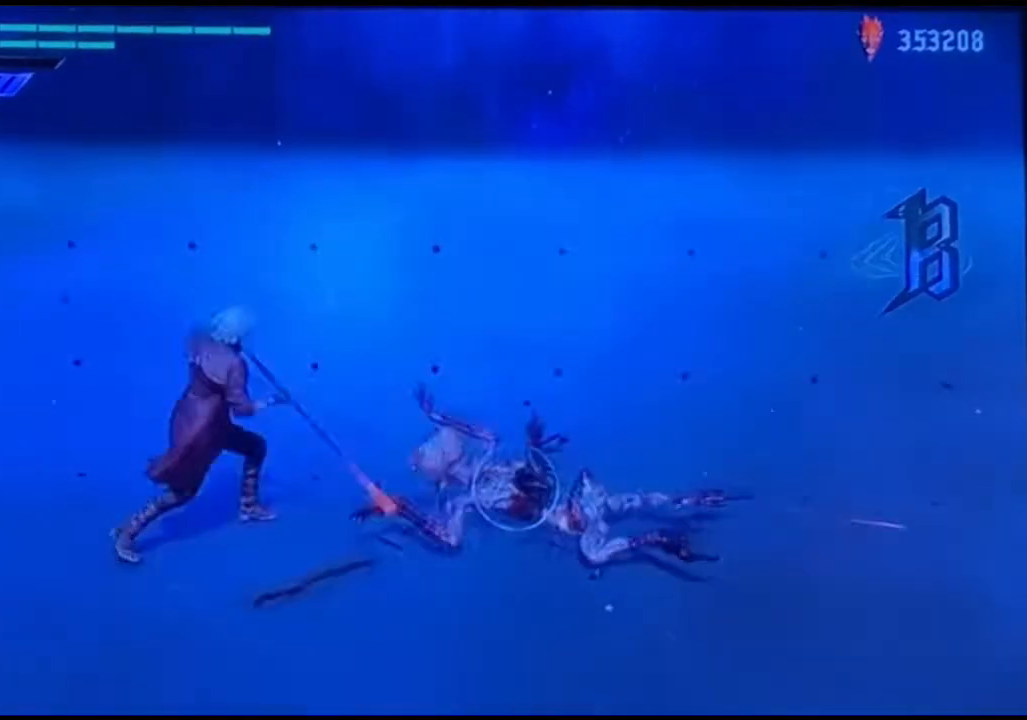
{"buttons": ["CIRCLE"], "left_stick": "center", "right_stick": "center", "events": [[100, "right_stick", "left"], [300, "right_stick", "center"]]}
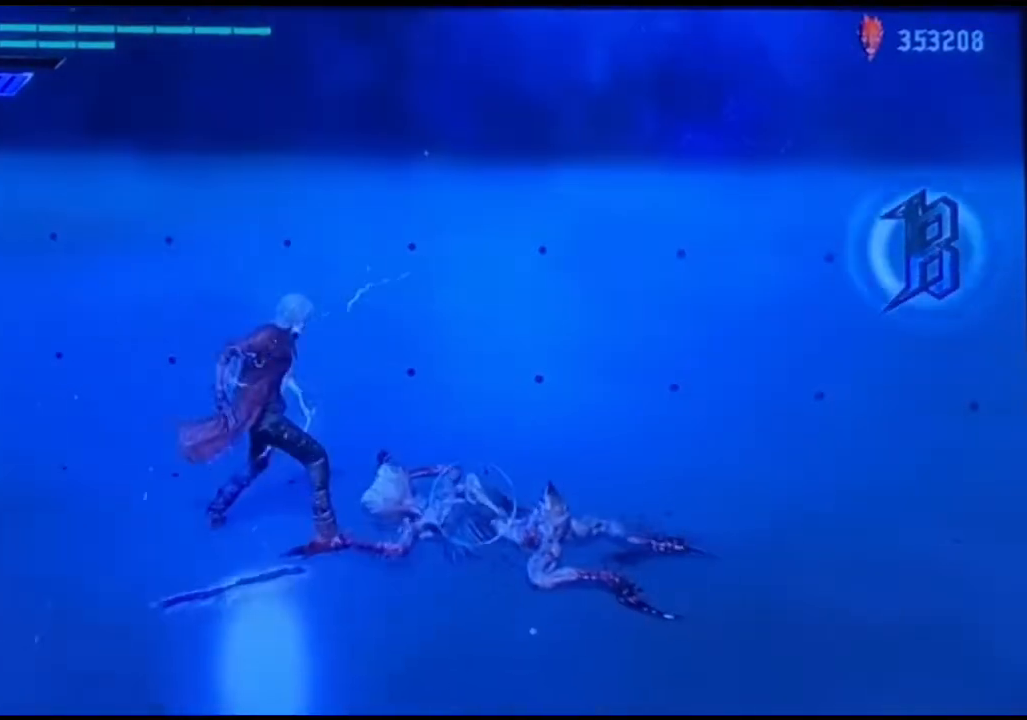
{"buttons": ["CIRCLE"], "left_stick": "left", "right_stick": "center", "events": [[367, "left_stick", "left"]]}
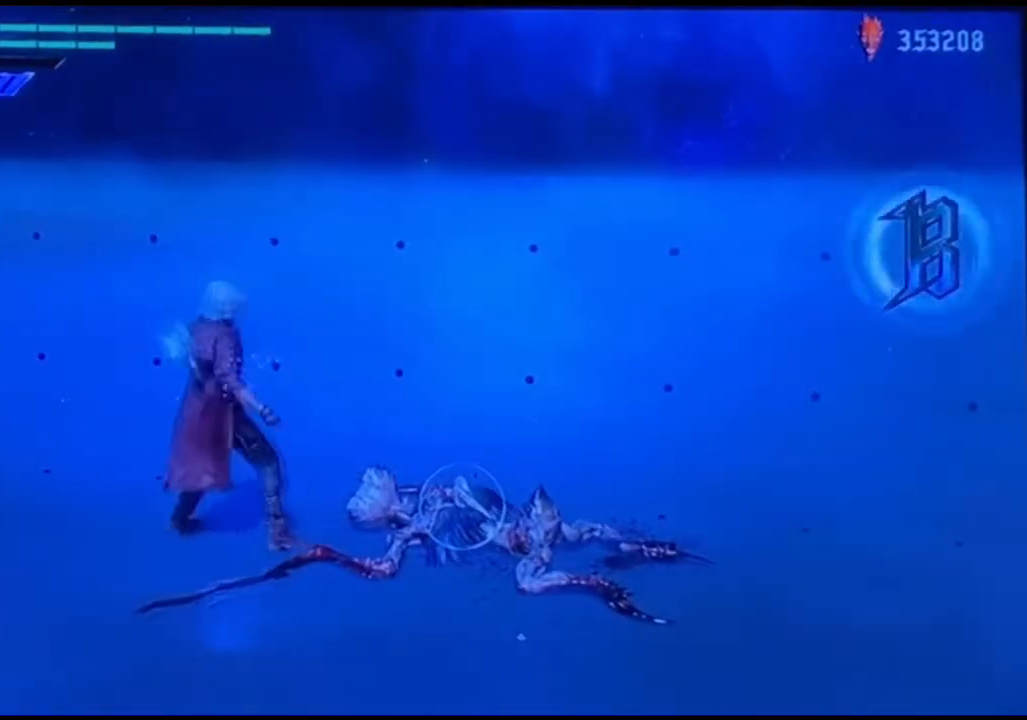
{"buttons": ["CIRCLE"], "left_stick": "center", "right_stick": "center", "events": [[500, "left_stick", "center"]]}
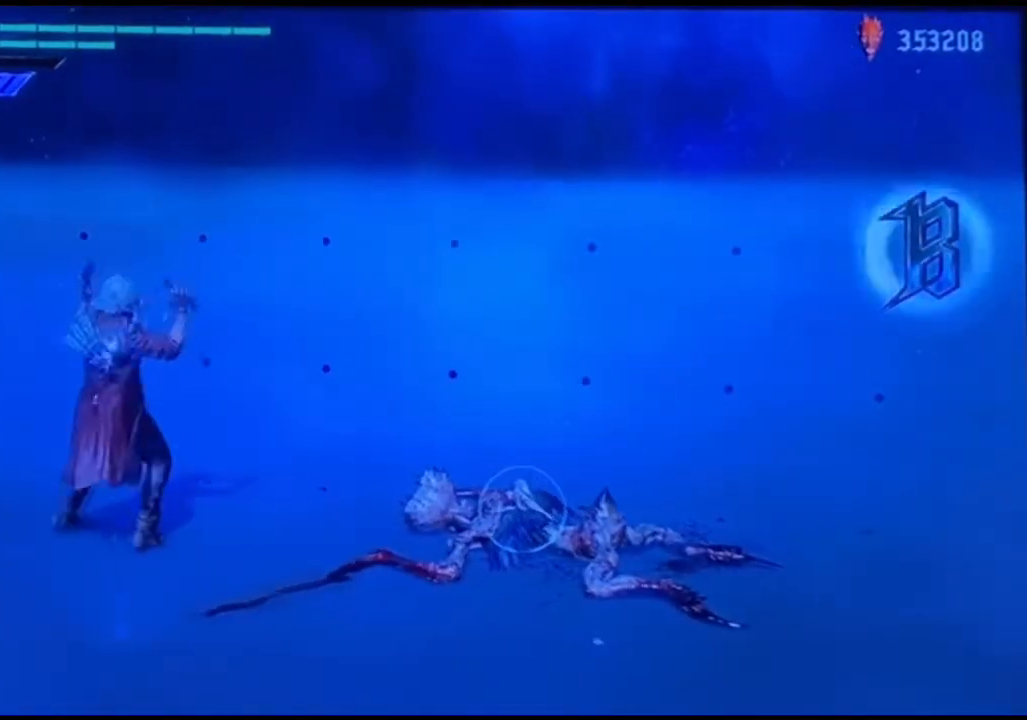
{"buttons": ["CIRCLE"], "left_stick": "center", "right_stick": "center", "events": []}
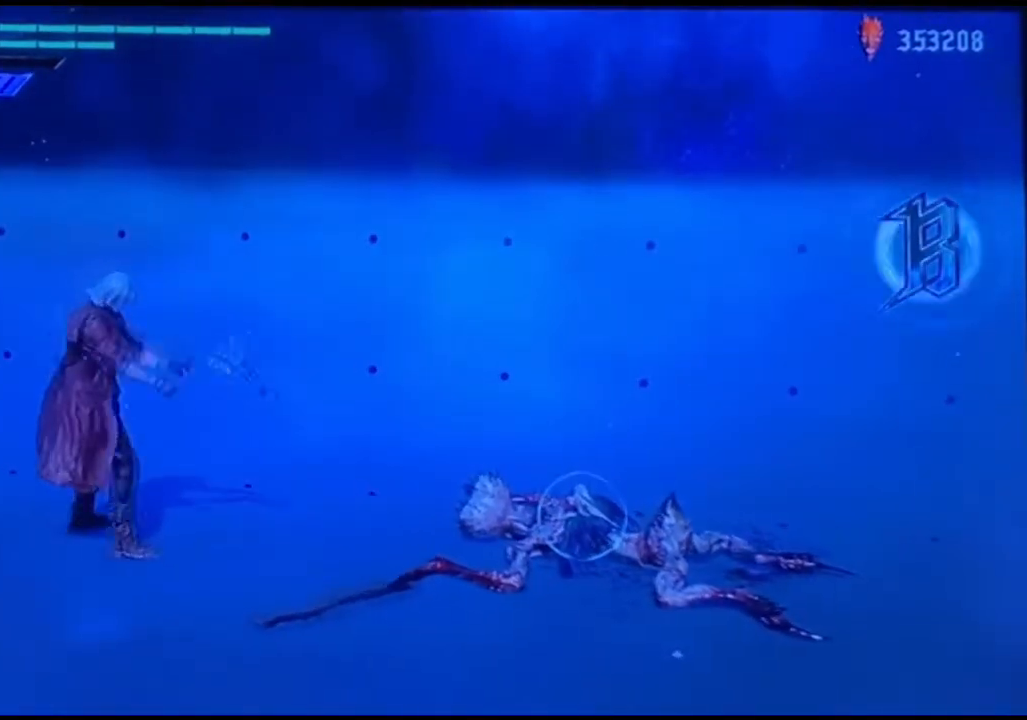
{"buttons": [], "left_stick": "center", "right_stick": "center", "events": [[33, "CIRCLE", "up"]]}
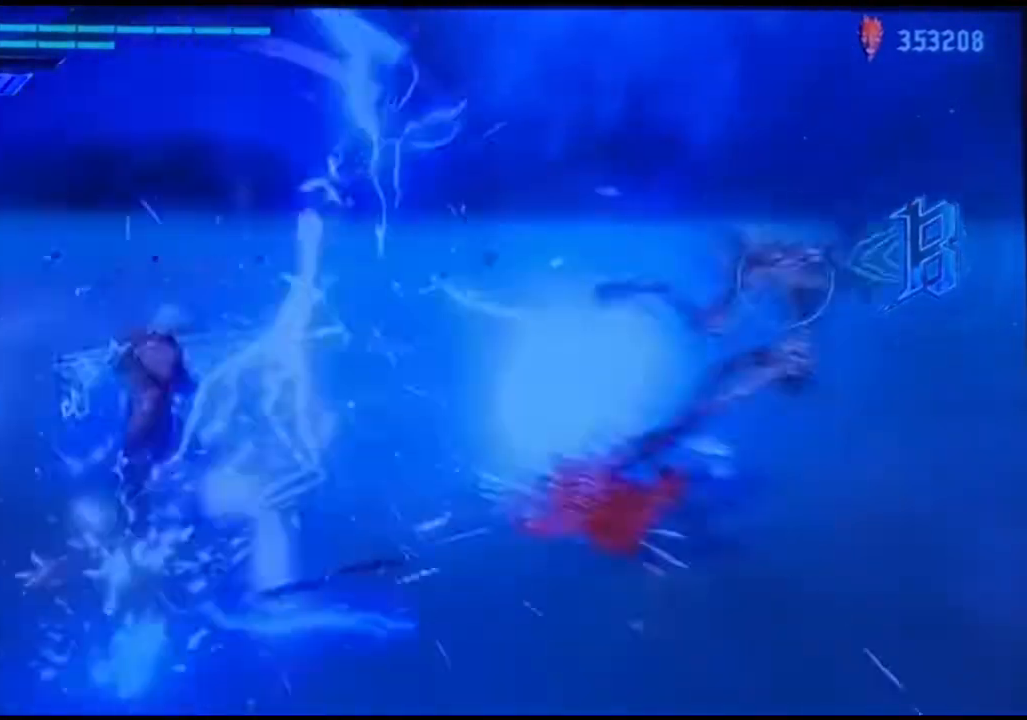
{"buttons": [], "left_stick": "center", "right_stick": "center", "events": []}
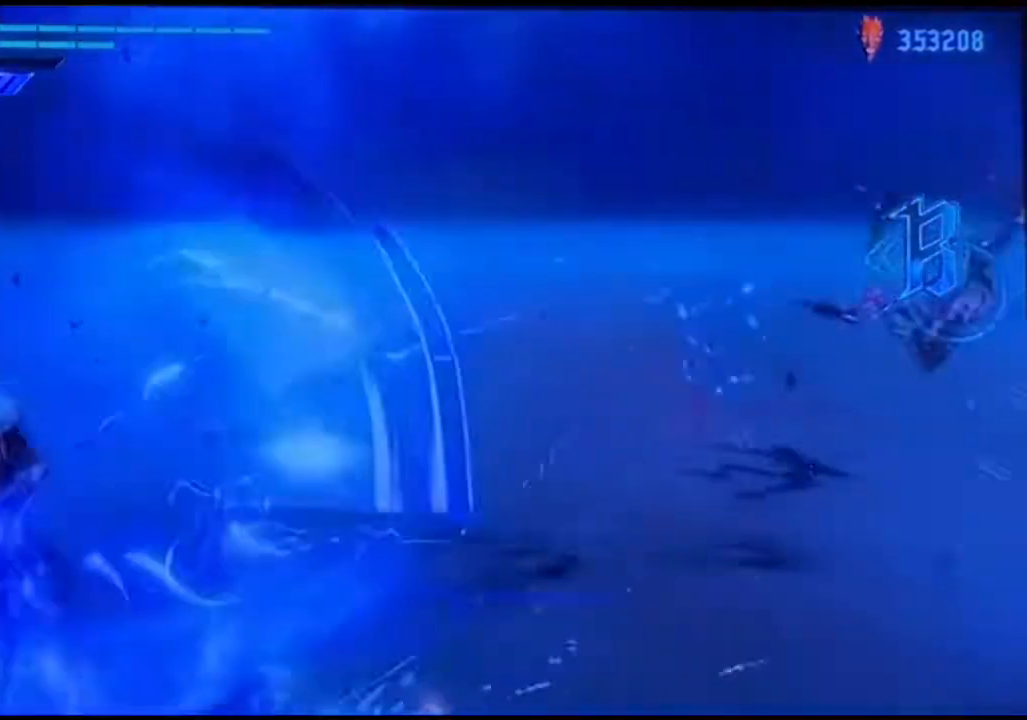
{"buttons": [], "left_stick": "center", "right_stick": "center", "events": [[133, "R1", "down"], [200, "R1", "up"]]}
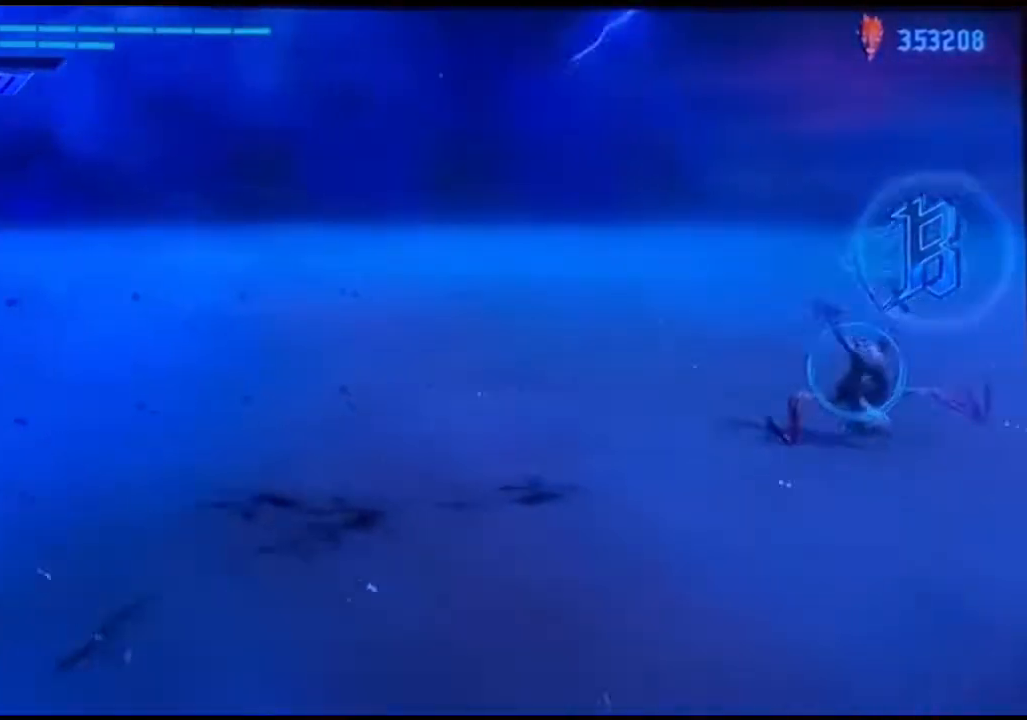
{"buttons": [], "left_stick": "center", "right_stick": "center", "events": []}
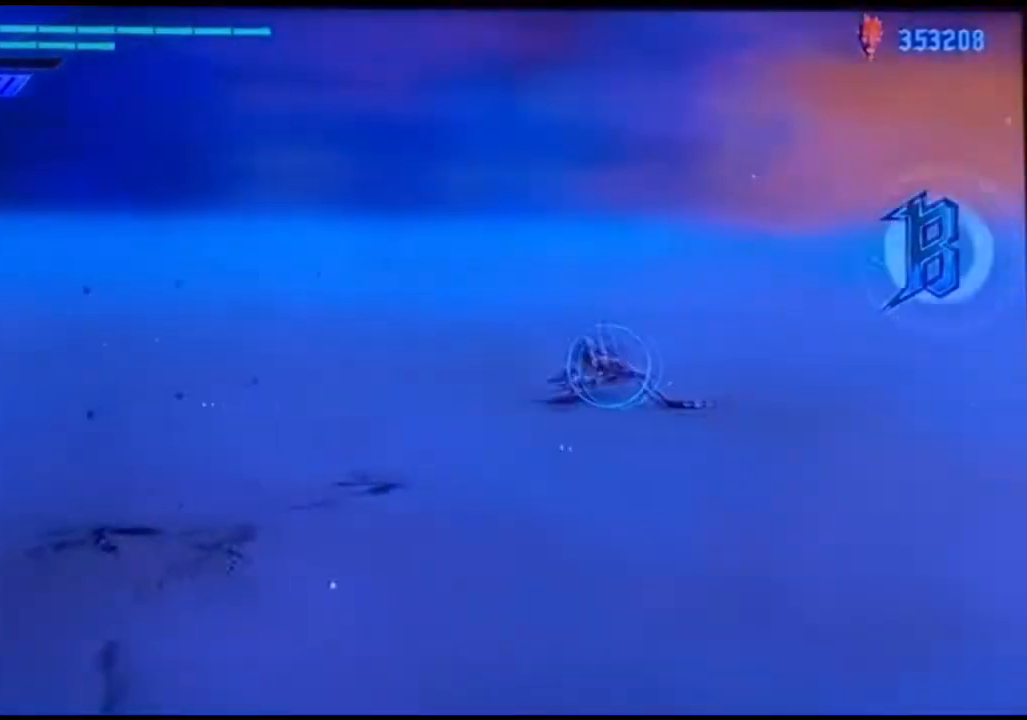
{"buttons": ["CIRCLE"], "left_stick": "center", "right_stick": "center", "events": [[267, "left_stick", "up"], [400, "CIRCLE", "down"], [400, "left_stick", "center"], [400, "right_stick", "left"], [500, "right_stick", "center"]]}
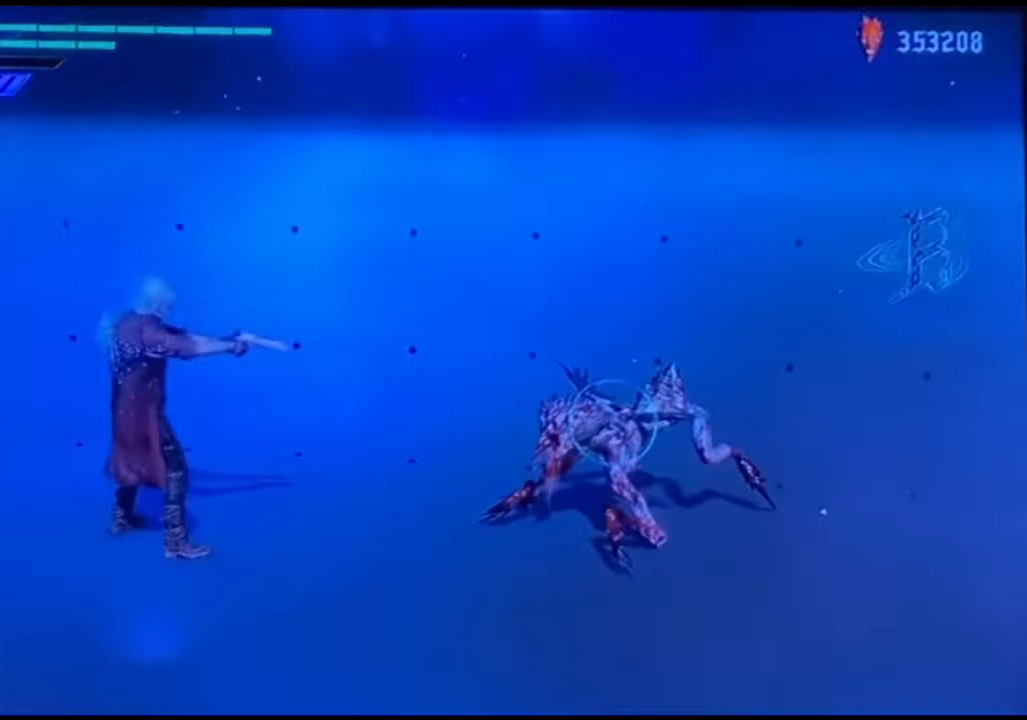
{"buttons": ["CIRCLE"], "left_stick": "right", "right_stick": "center", "events": [[367, "left_stick", "right"]]}
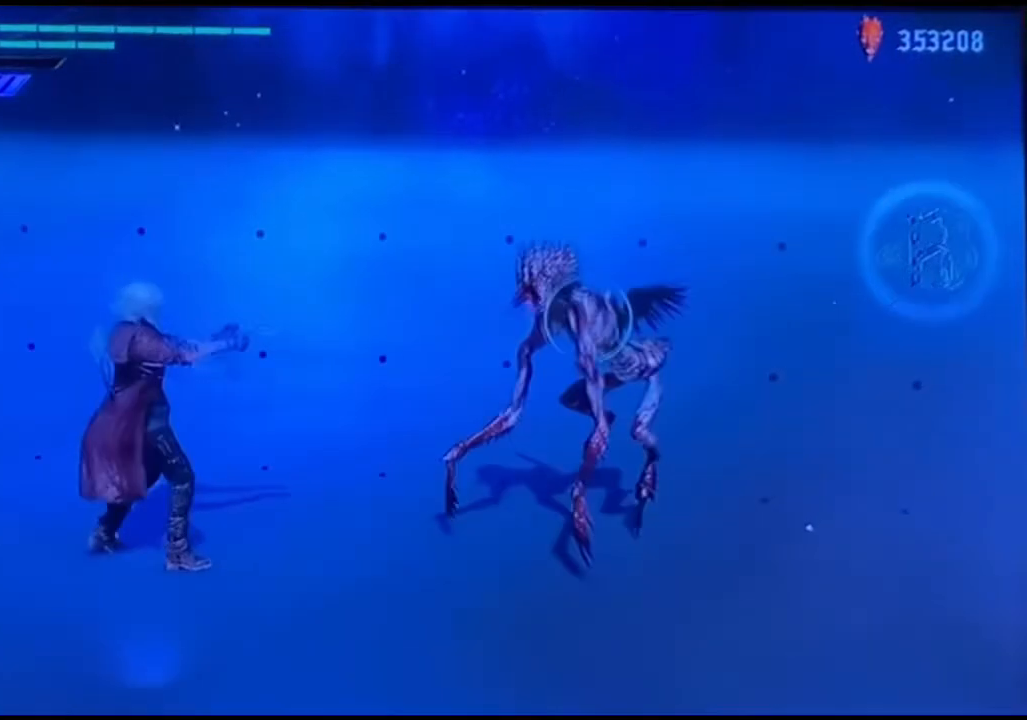
{"buttons": [], "left_stick": "center", "right_stick": "center", "events": [[33, "CIRCLE", "up"], [267, "left_stick", "center"]]}